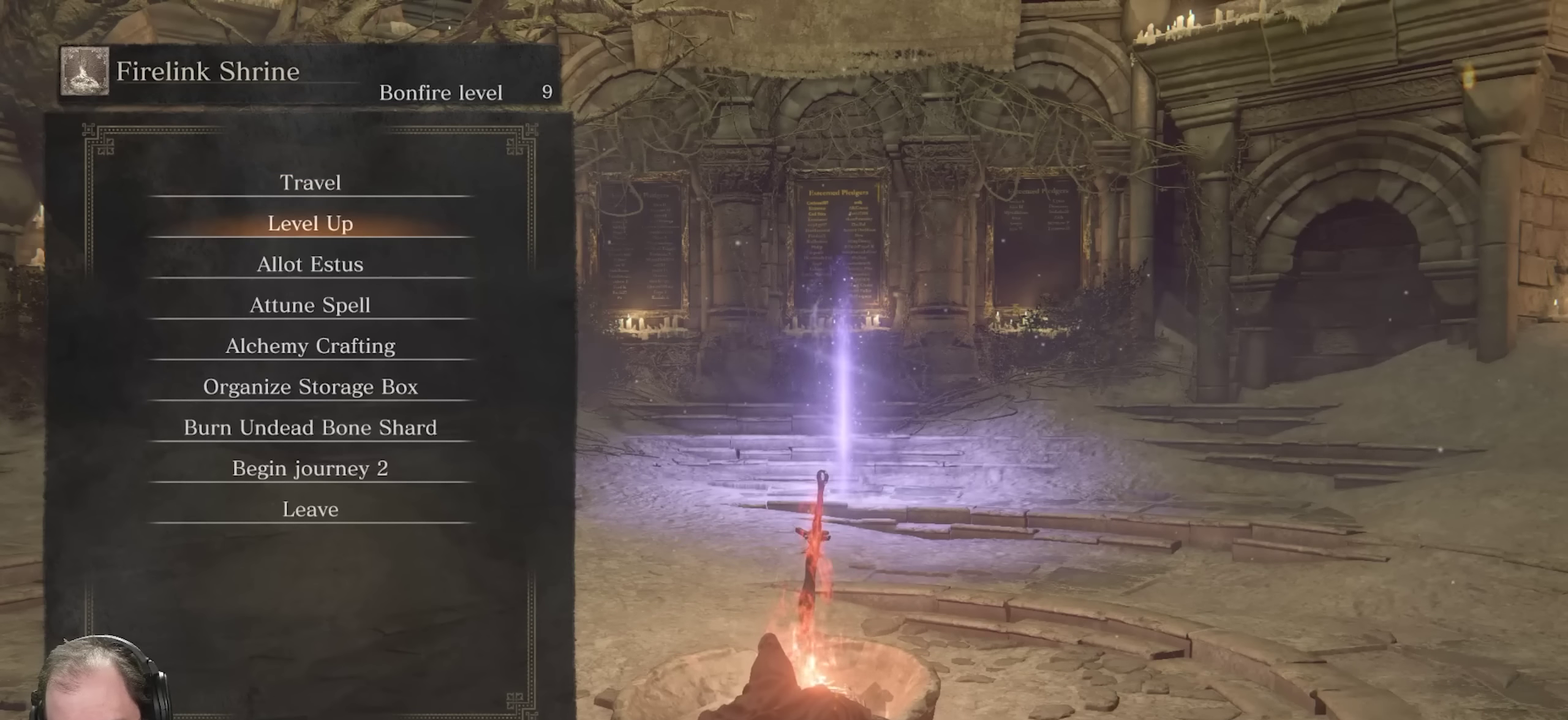
Gameplay with a controller (Xbox layout); each line is a JSON object with the inputs held at the frame after it (dt_ms = milliseconds from this image to that frame). "events" lists button and stick changes between this image and that frame as [ms after this image, input, new state], when the widget could be followed in between.
{"dt_ms": 650, "buttons": ["A"], "left_stick": "center", "right_stick": "center", "events": [[33, "DPAD_DOWN", "up"], [350, "DPAD_UP", "down"], [467, "DPAD_UP", "up"], [533, "A", "down"]]}
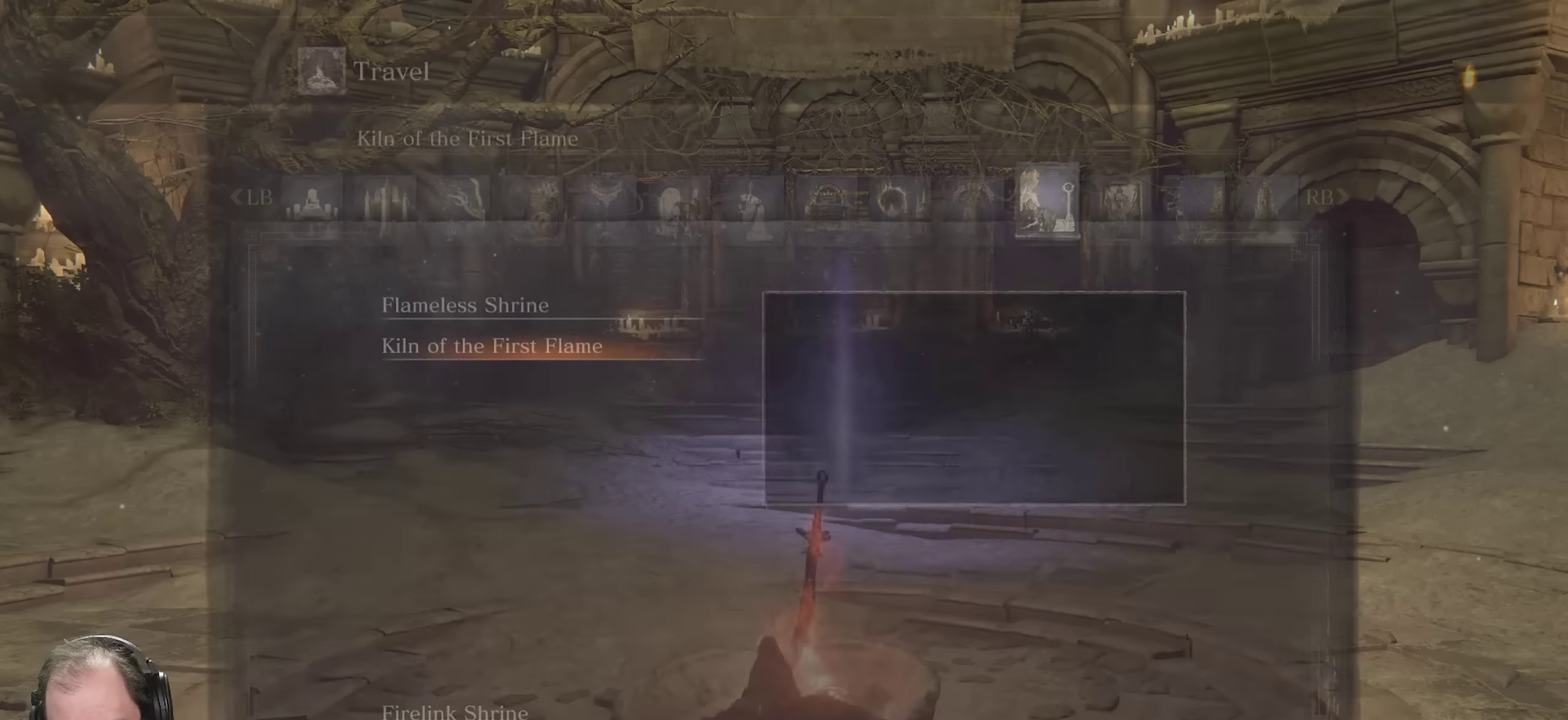
{"dt_ms": 350, "buttons": [], "left_stick": "center", "right_stick": "center", "events": [[17, "A", "up"]]}
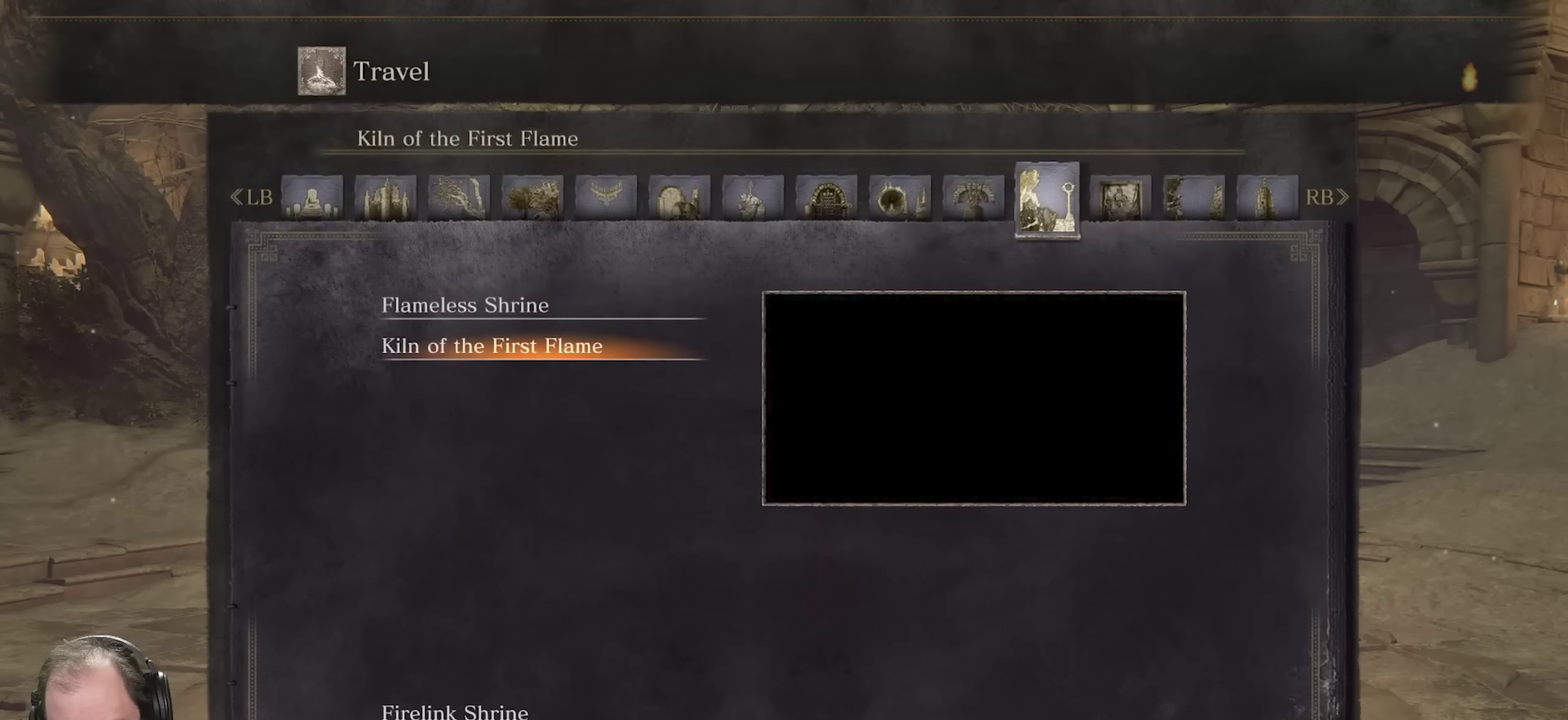
{"dt_ms": 500, "buttons": [], "left_stick": "center", "right_stick": "center", "events": [[17, "DPAD_RIGHT", "down"], [450, "DPAD_RIGHT", "up"]]}
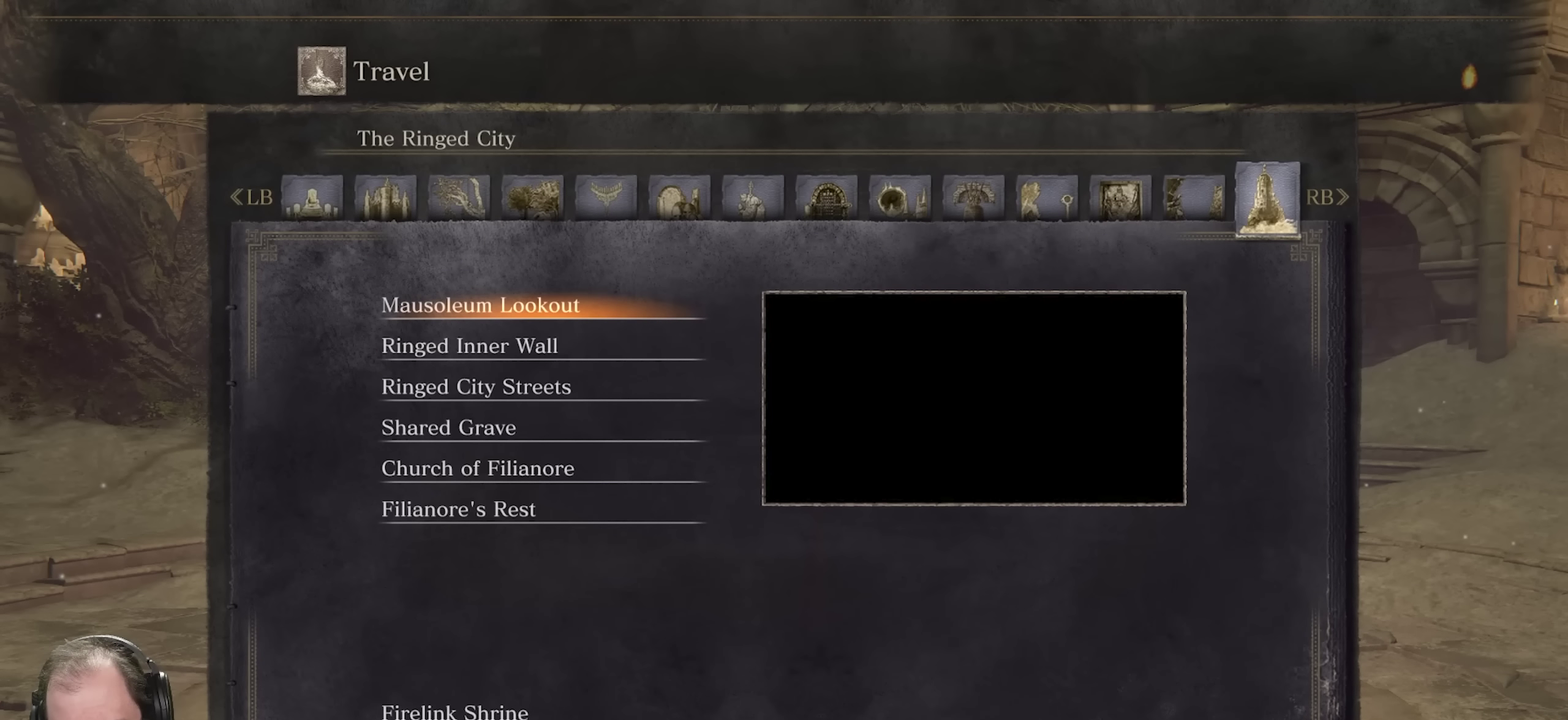
{"dt_ms": 500, "buttons": ["DPAD_LEFT"], "left_stick": "center", "right_stick": "center", "events": [[67, "DPAD_LEFT", "down"]]}
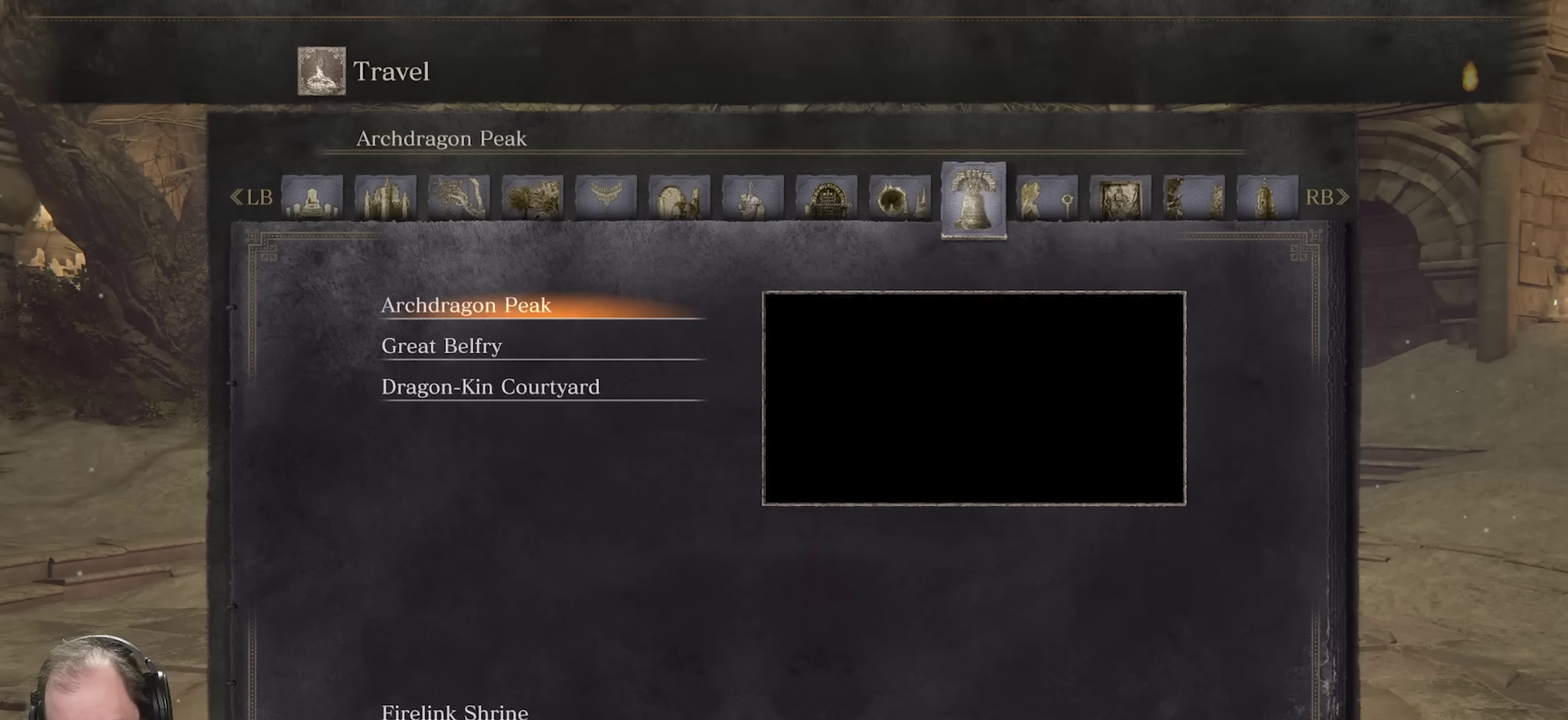
{"dt_ms": 450, "buttons": [], "left_stick": "center", "right_stick": "center", "events": [[117, "DPAD_LEFT", "up"], [283, "DPAD_LEFT", "down"], [400, "DPAD_LEFT", "up"]]}
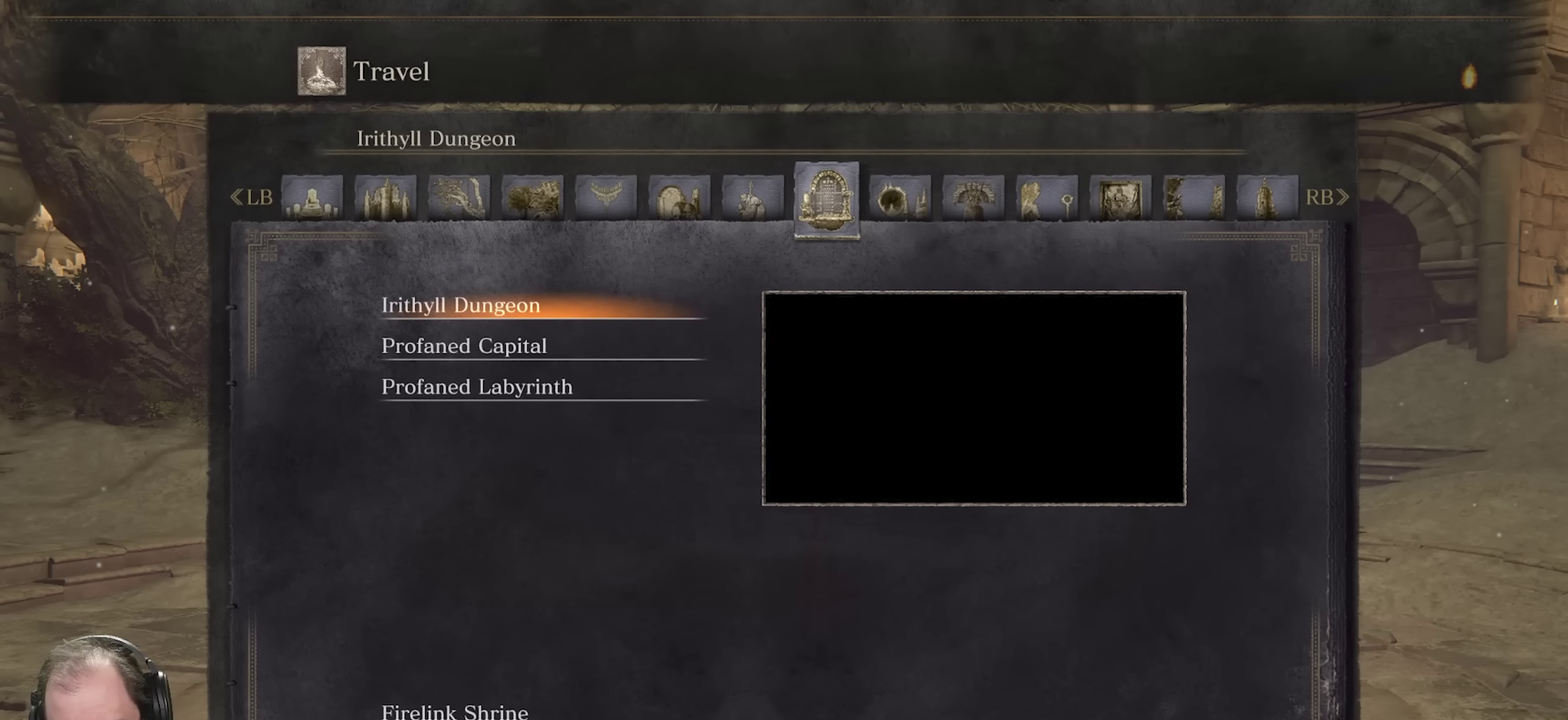
{"dt_ms": 550, "buttons": [], "left_stick": "center", "right_stick": "center", "events": [[83, "DPAD_LEFT", "down"], [217, "DPAD_LEFT", "up"], [417, "DPAD_LEFT", "down"], [517, "DPAD_LEFT", "up"]]}
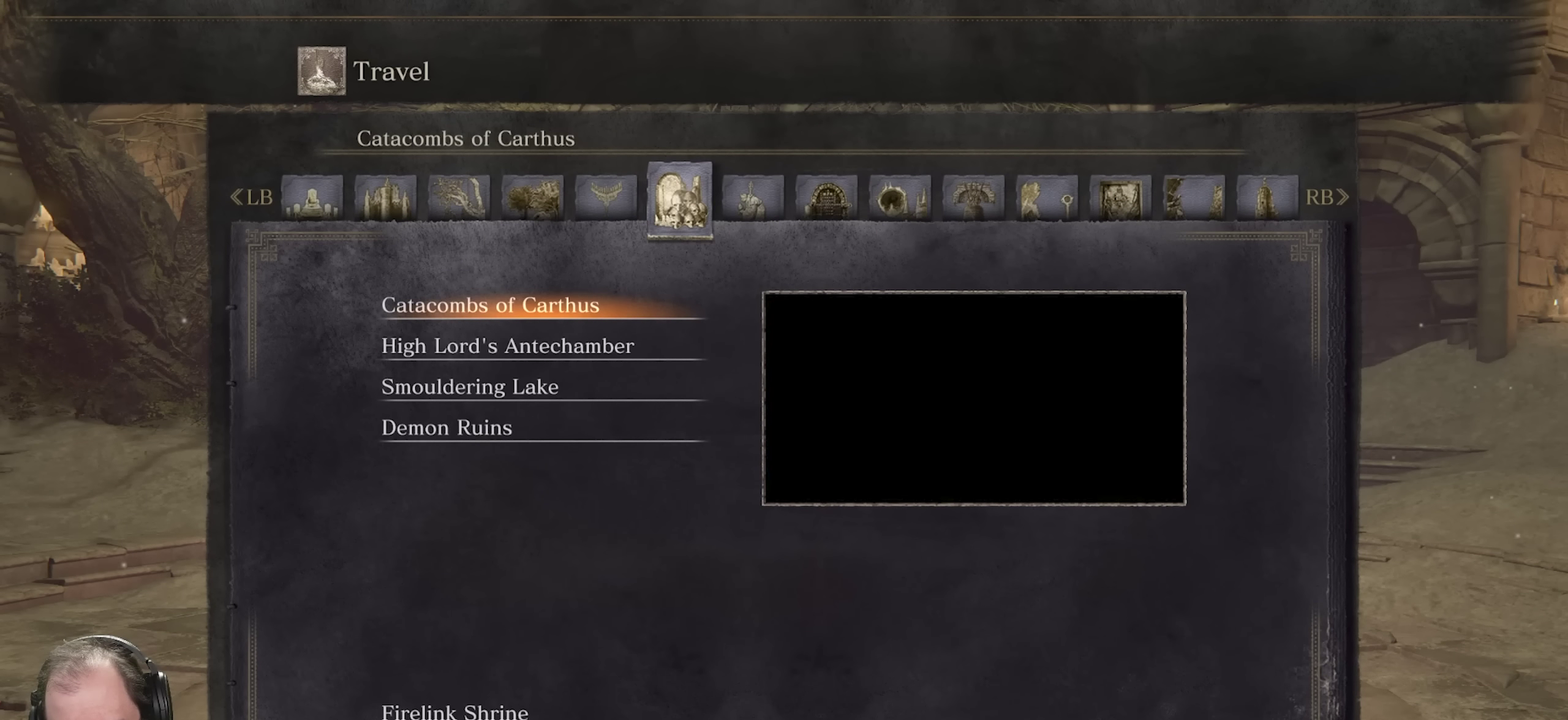
{"dt_ms": 500, "buttons": [], "left_stick": "center", "right_stick": "center", "events": []}
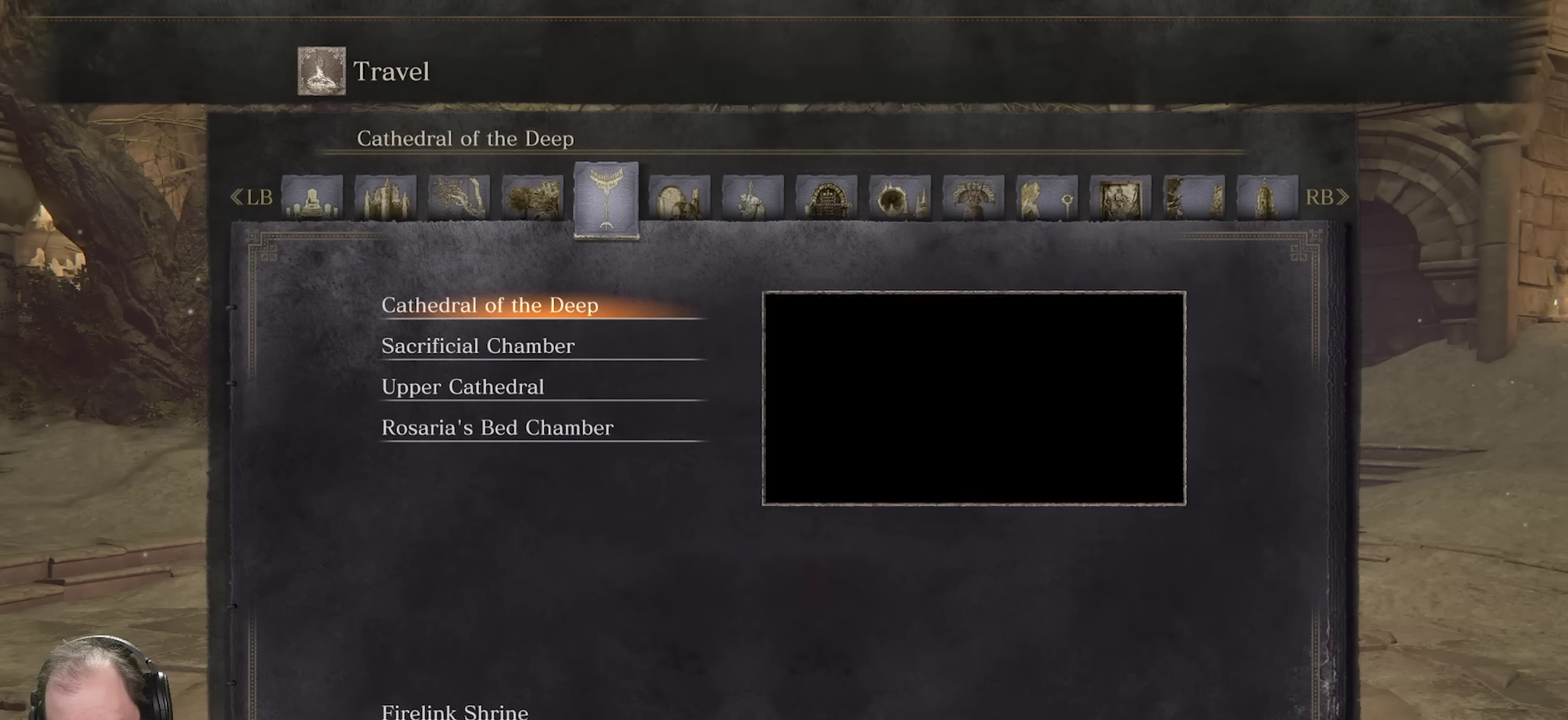
{"dt_ms": 500, "buttons": [], "left_stick": "center", "right_stick": "center", "events": [[150, "DPAD_DOWN", "down"], [450, "DPAD_DOWN", "up"]]}
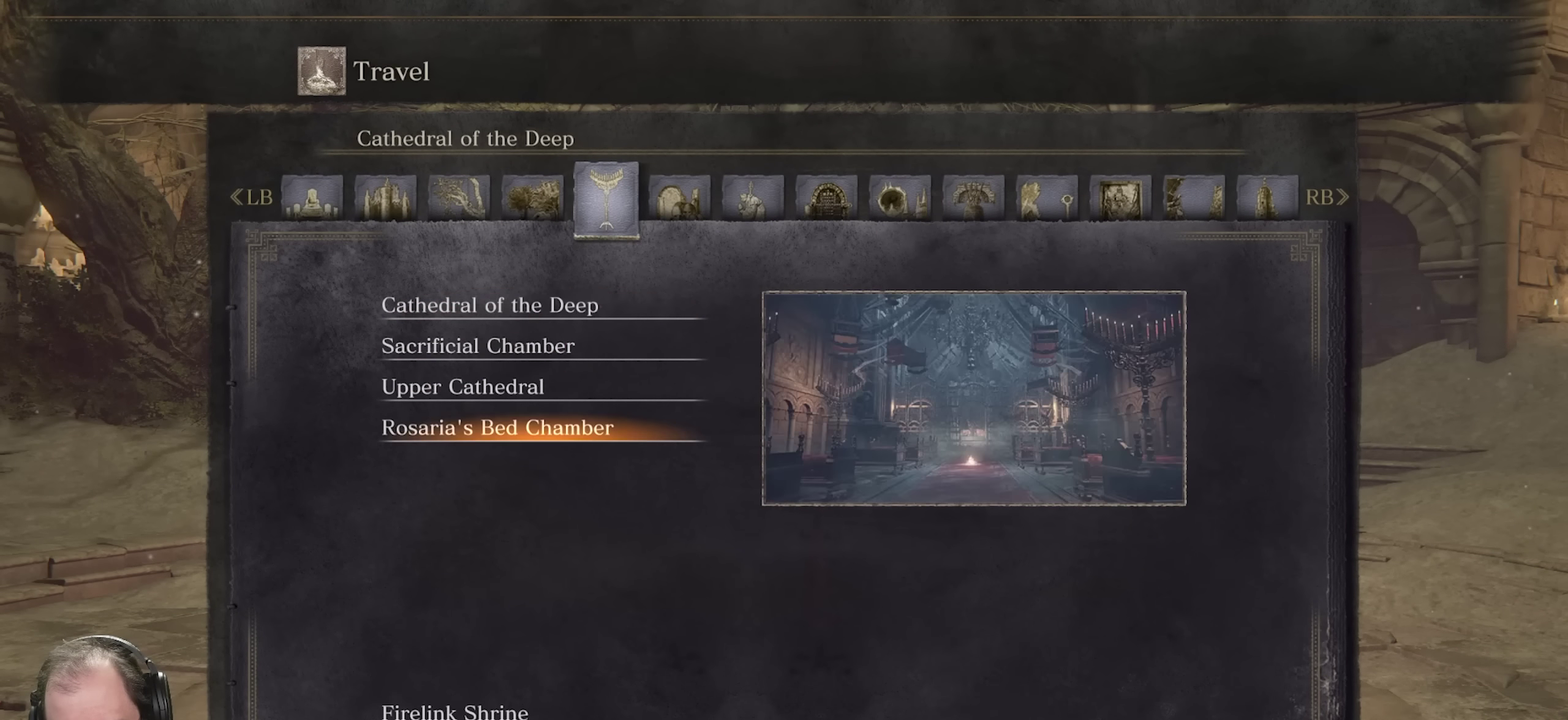
{"dt_ms": 450, "buttons": ["DPAD_RIGHT"], "left_stick": "center", "right_stick": "center", "events": [[450, "DPAD_RIGHT", "down"]]}
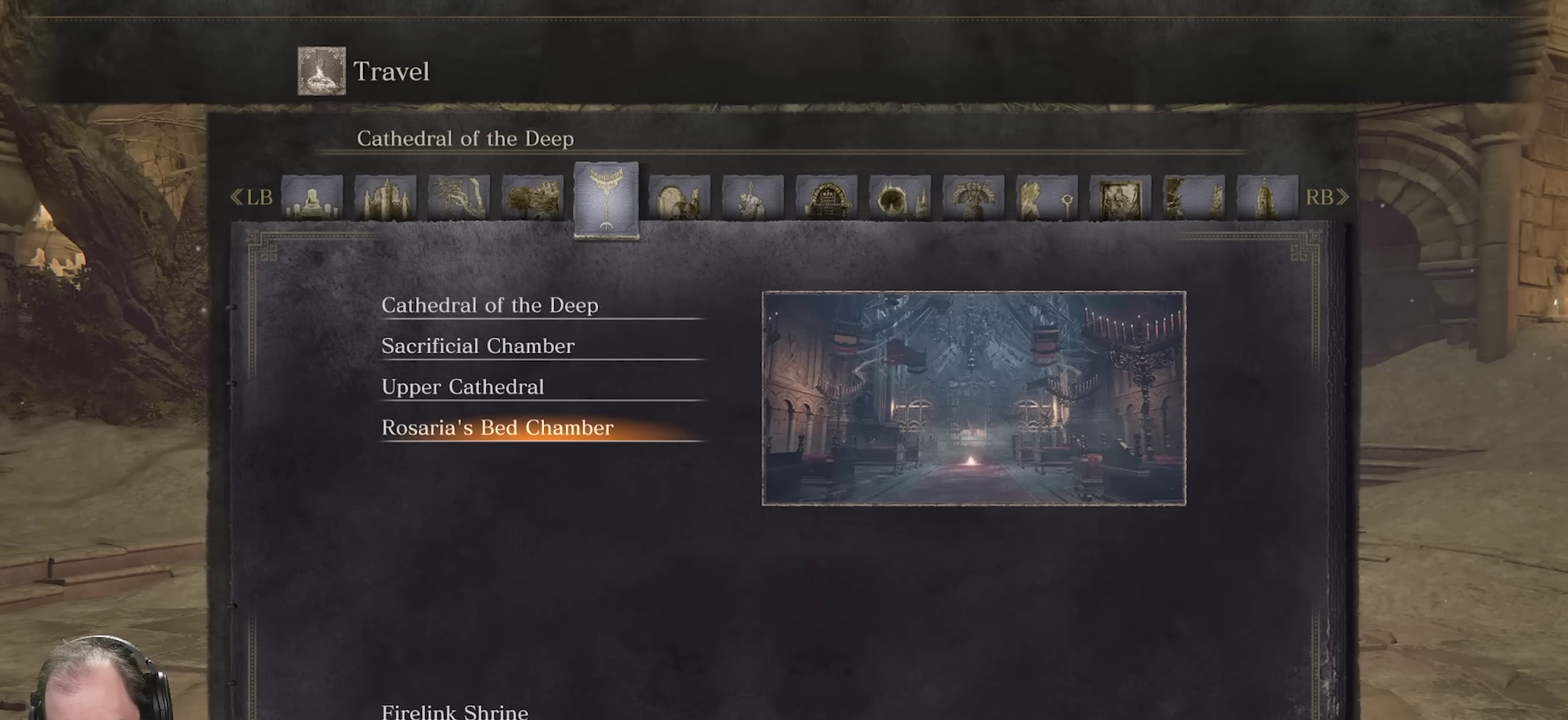
{"dt_ms": 550, "buttons": [], "left_stick": "center", "right_stick": "center", "events": [[100, "DPAD_RIGHT", "up"], [200, "DPAD_LEFT", "down"], [283, "DPAD_LEFT", "up"], [350, "DPAD_LEFT", "down"], [450, "DPAD_LEFT", "up"]]}
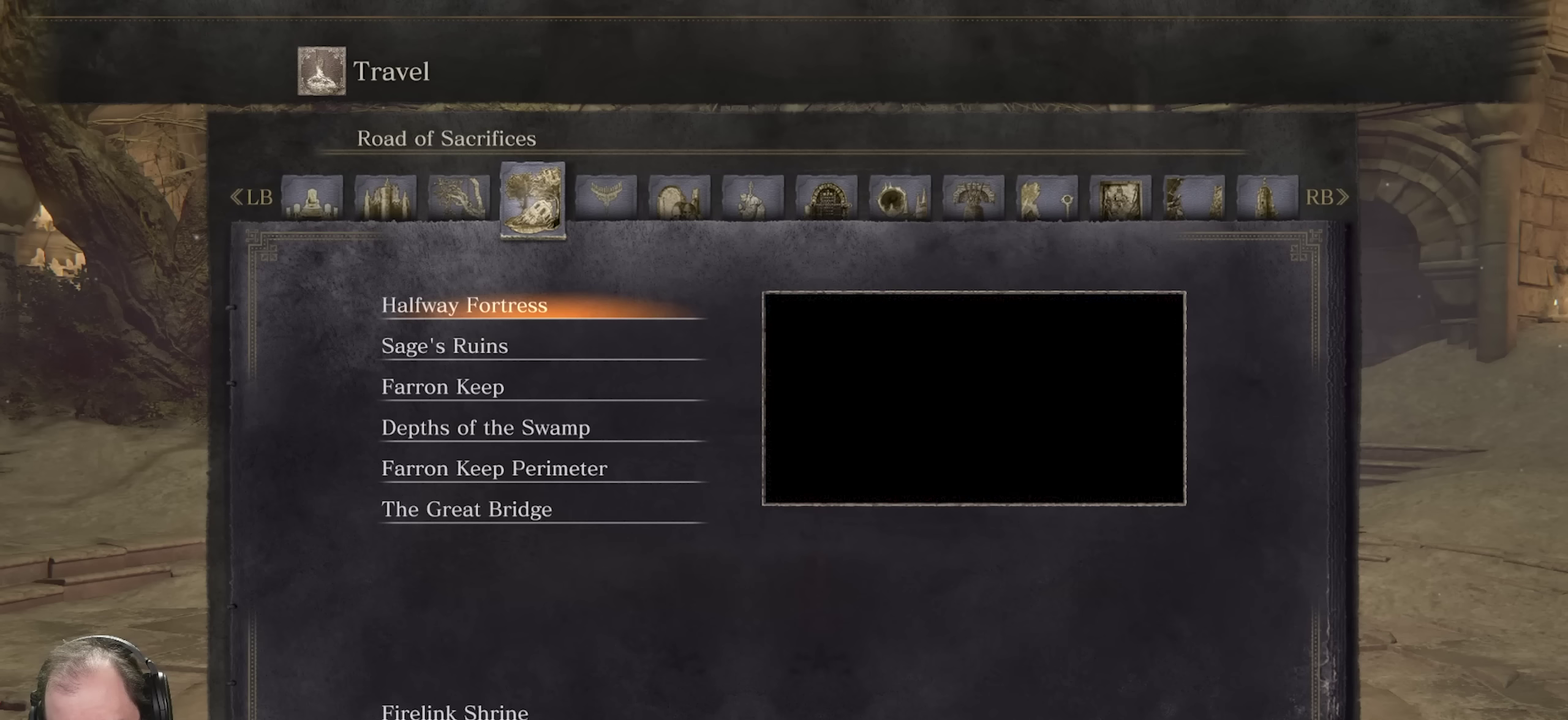
{"dt_ms": 500, "buttons": ["DPAD_DOWN"], "left_stick": "center", "right_stick": "center", "events": [[167, "DPAD_DOWN", "down"]]}
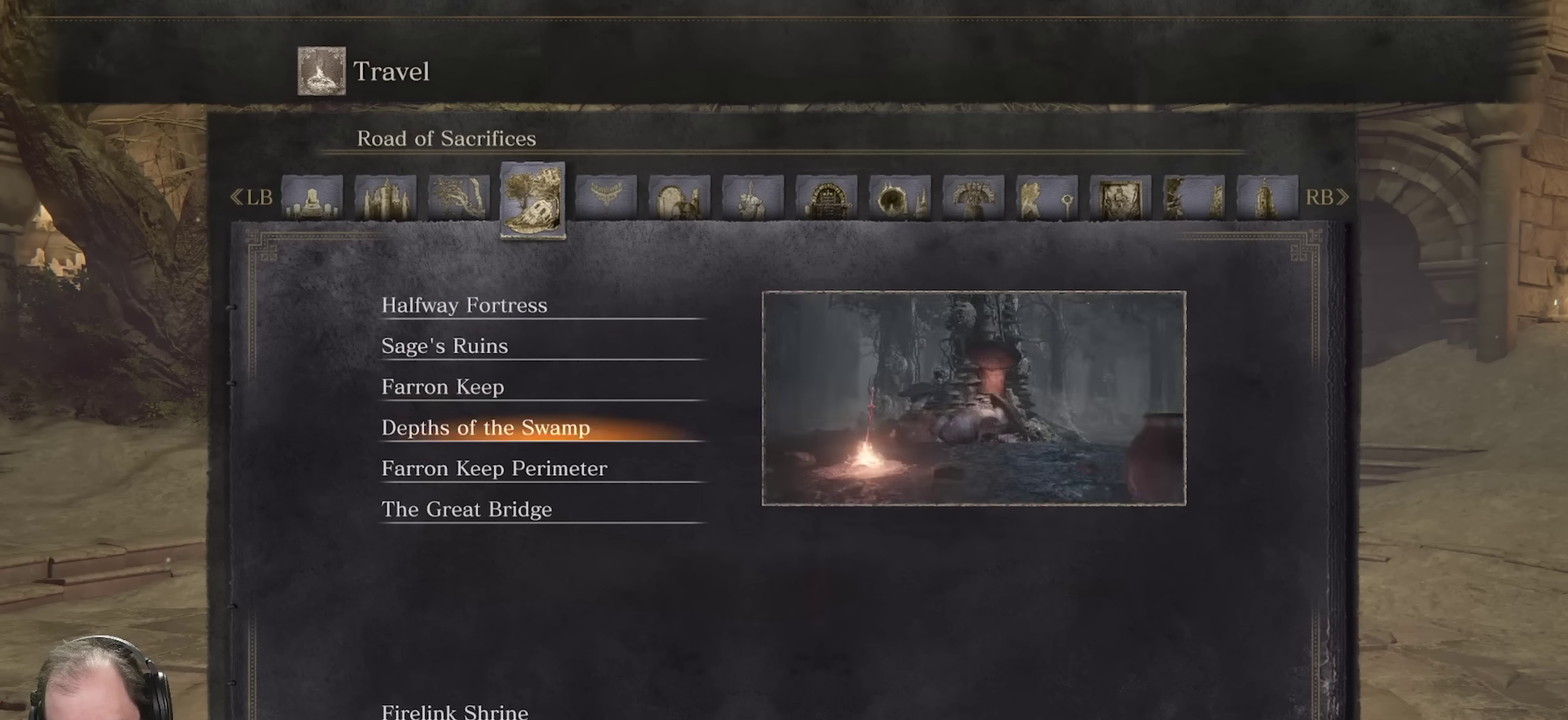
{"dt_ms": 500, "buttons": [], "left_stick": "center", "right_stick": "center", "events": [[150, "DPAD_DOWN", "up"]]}
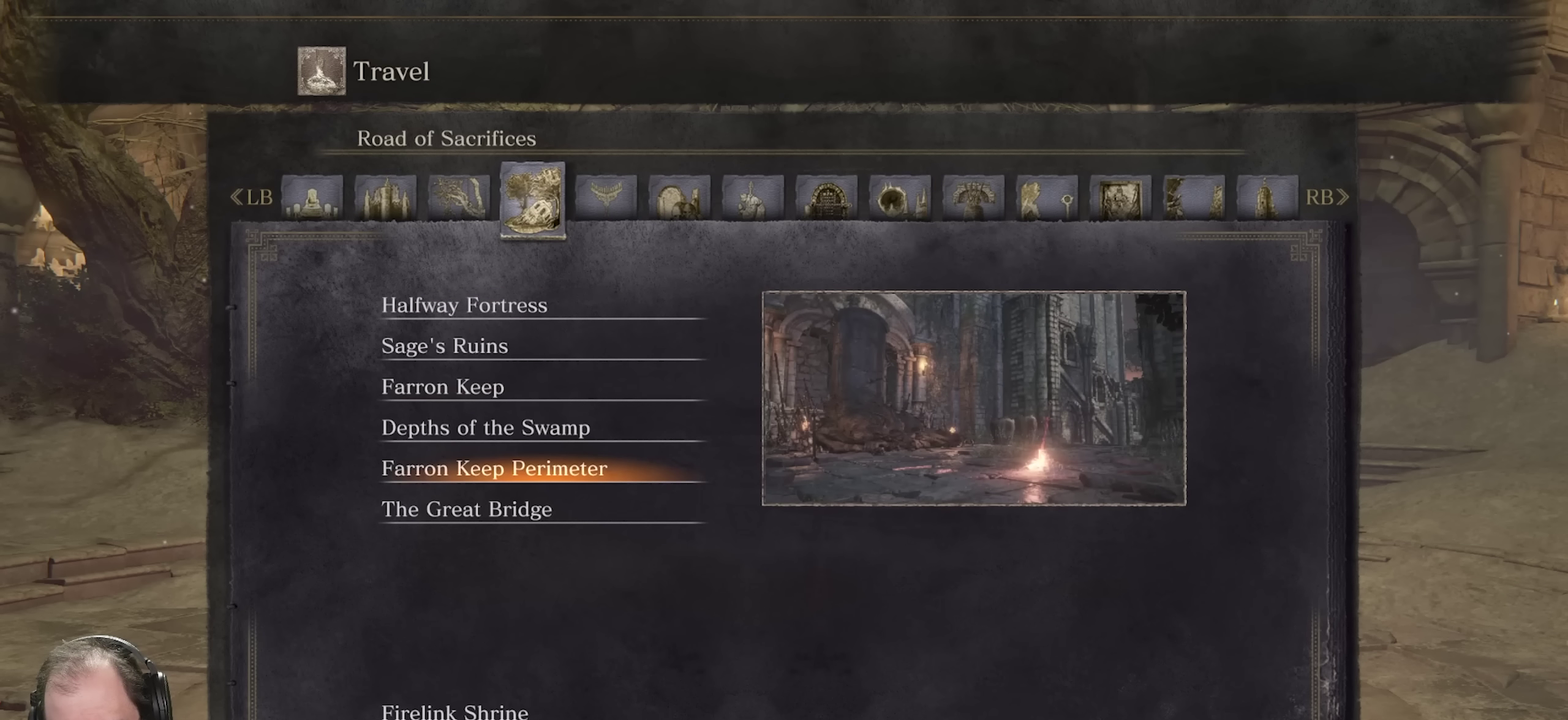
{"dt_ms": 500, "buttons": [], "left_stick": "center", "right_stick": "center", "events": []}
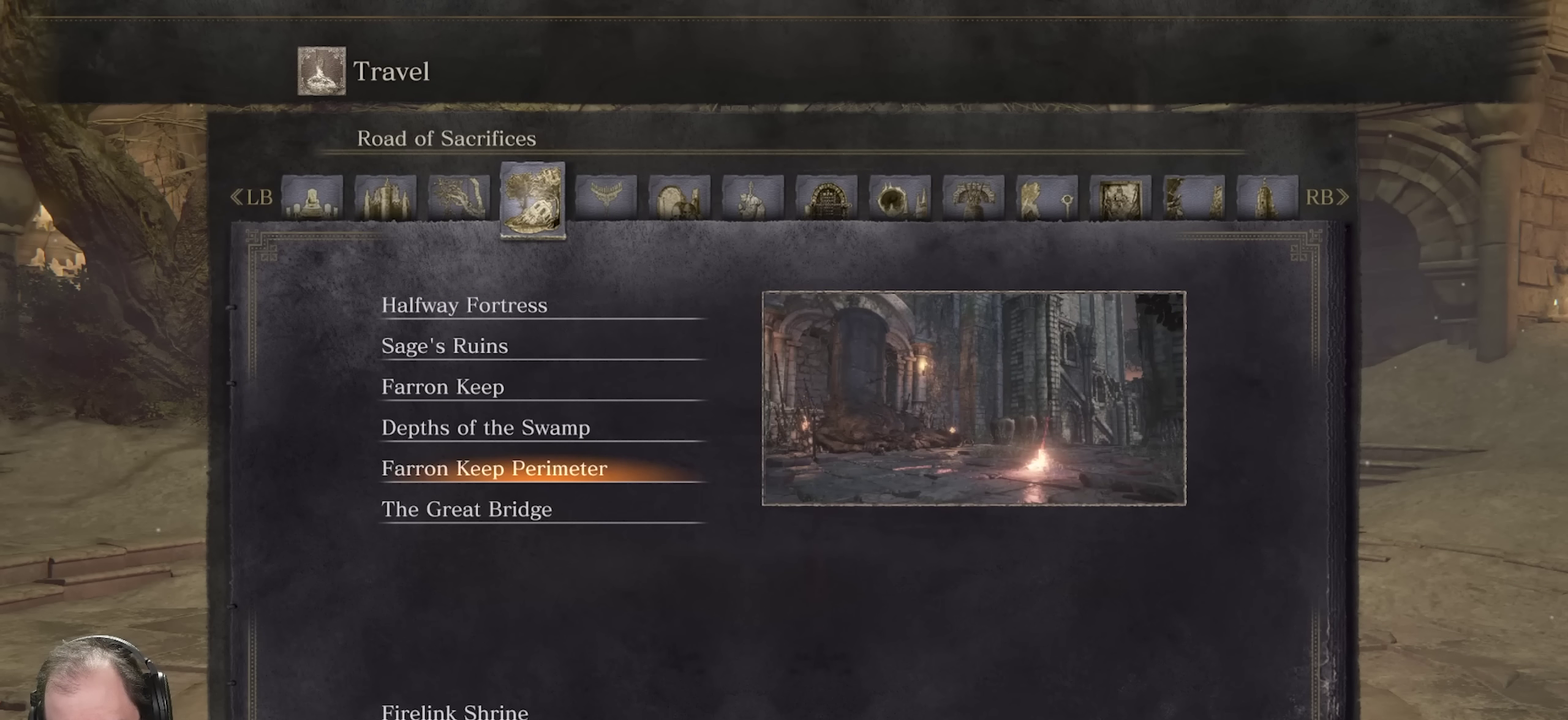
{"dt_ms": 500, "buttons": [], "left_stick": "center", "right_stick": "center", "events": []}
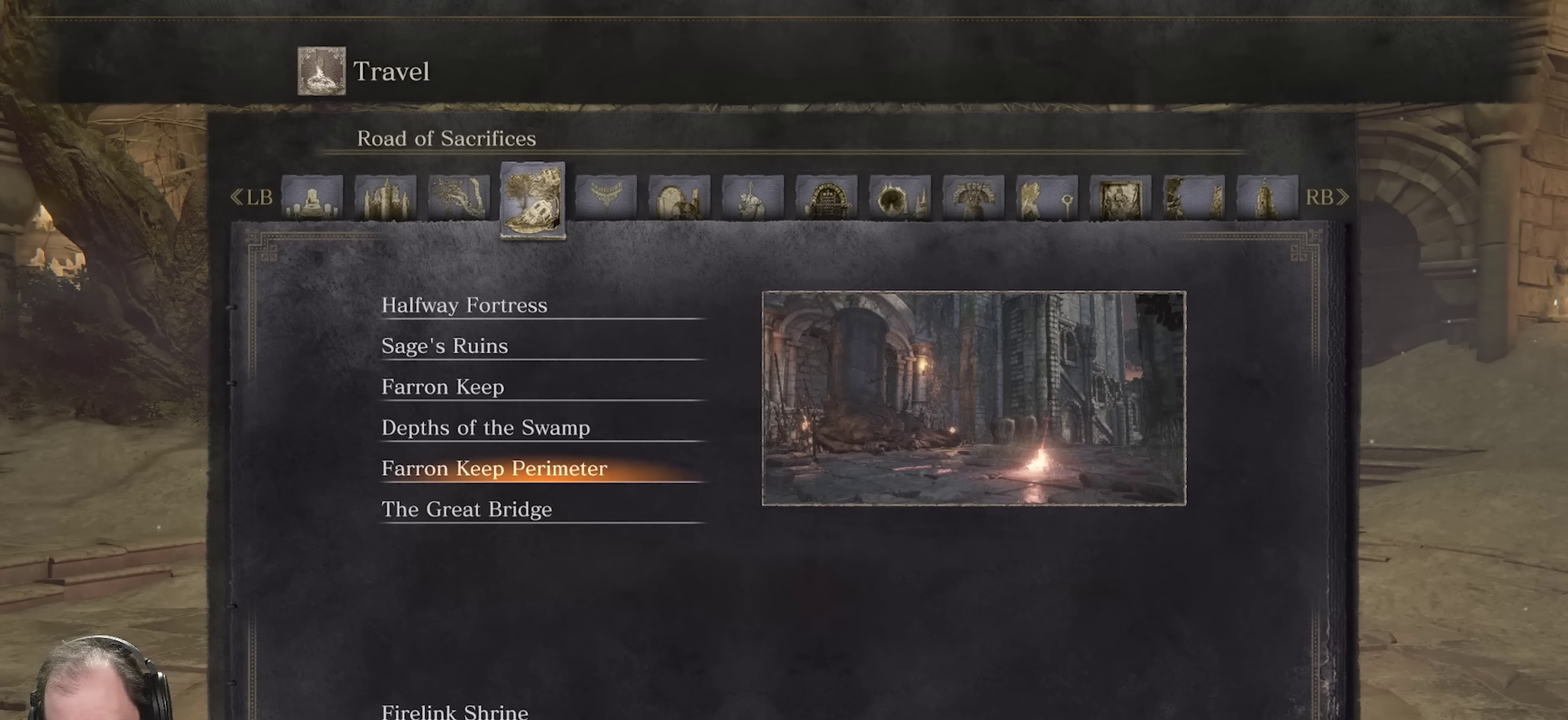
{"dt_ms": 500, "buttons": [], "left_stick": "center", "right_stick": "center", "events": []}
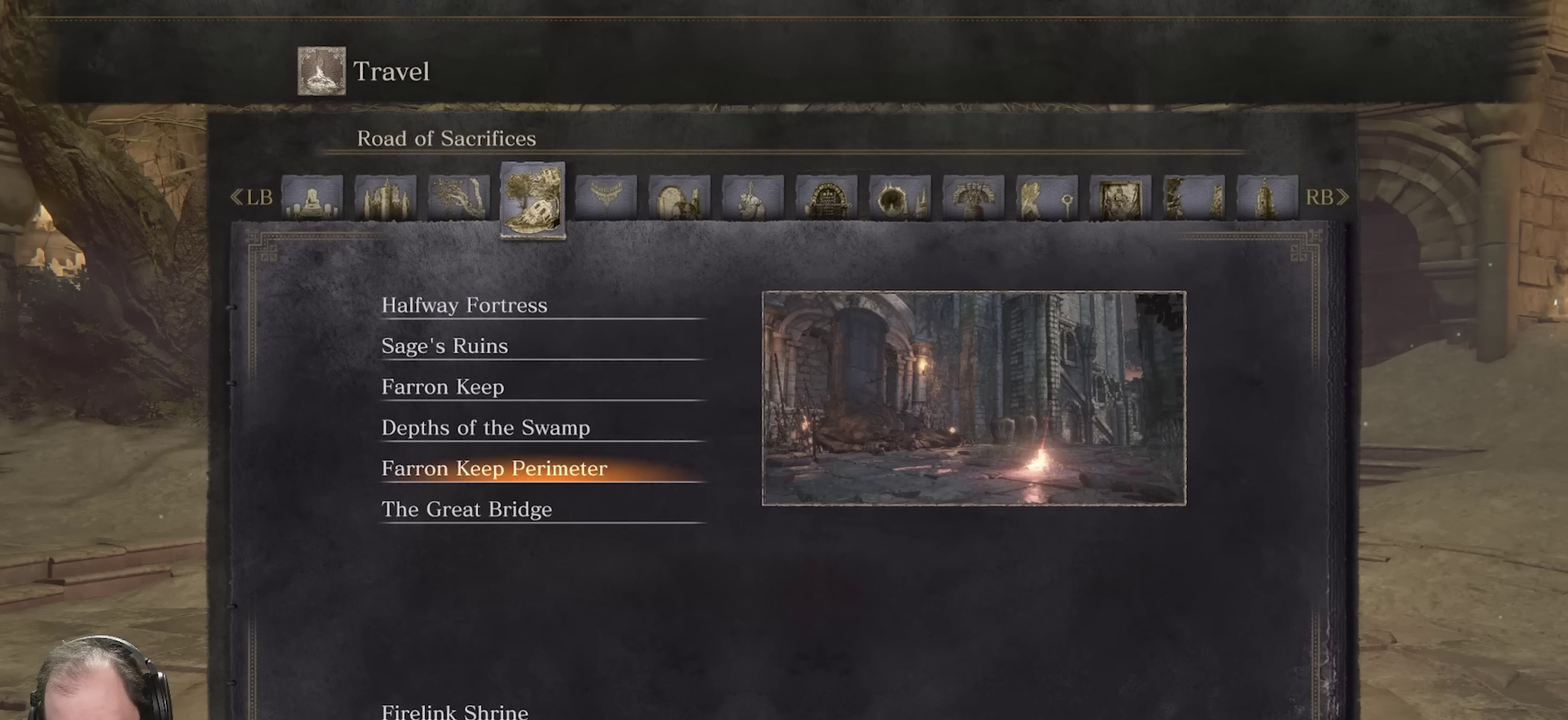
{"dt_ms": 750, "buttons": ["DPAD_RIGHT"], "left_stick": "center", "right_stick": "center", "events": [[583, "DPAD_RIGHT", "down"], [650, "DPAD_RIGHT", "up"], [733, "DPAD_RIGHT", "down"]]}
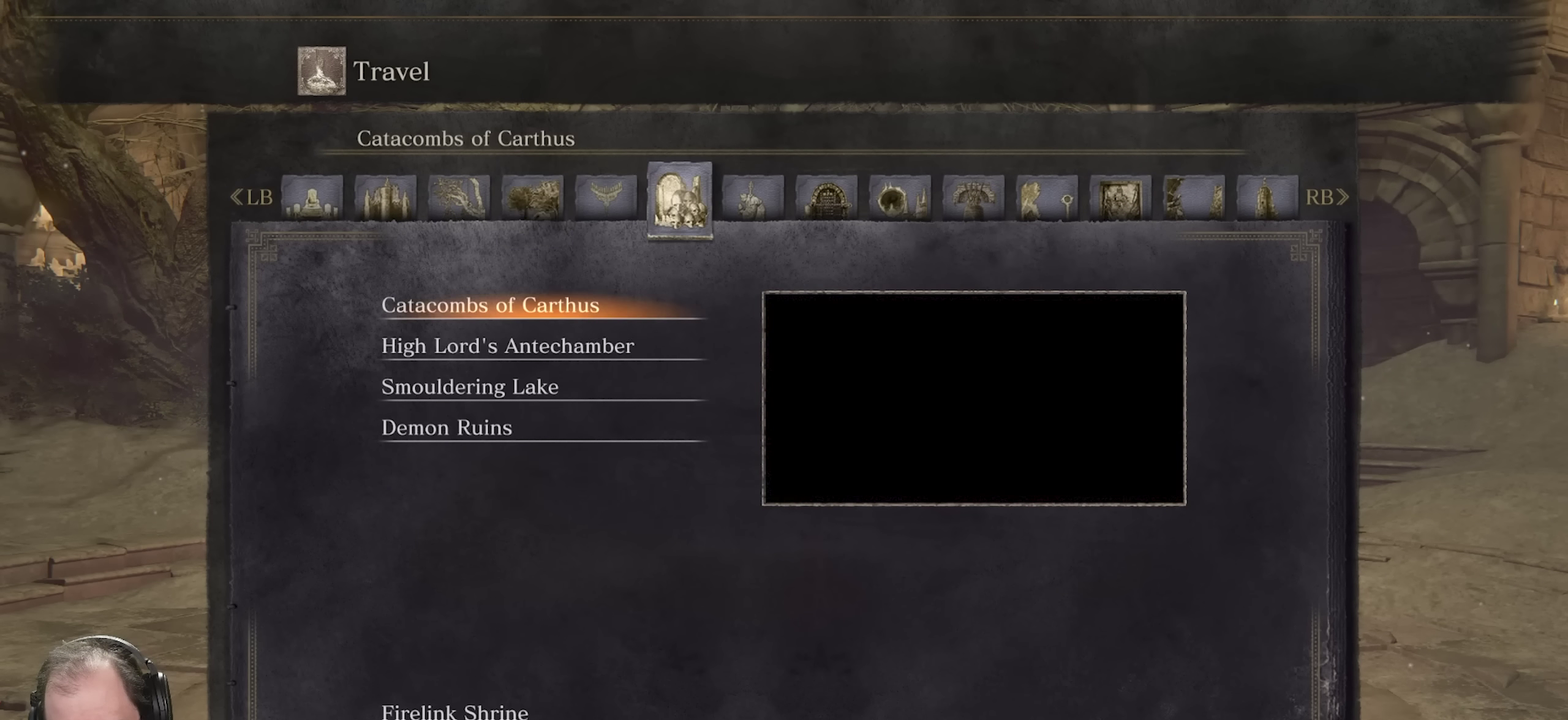
{"dt_ms": 250, "buttons": [], "left_stick": "center", "right_stick": "center", "events": [[100, "DPAD_RIGHT", "up"]]}
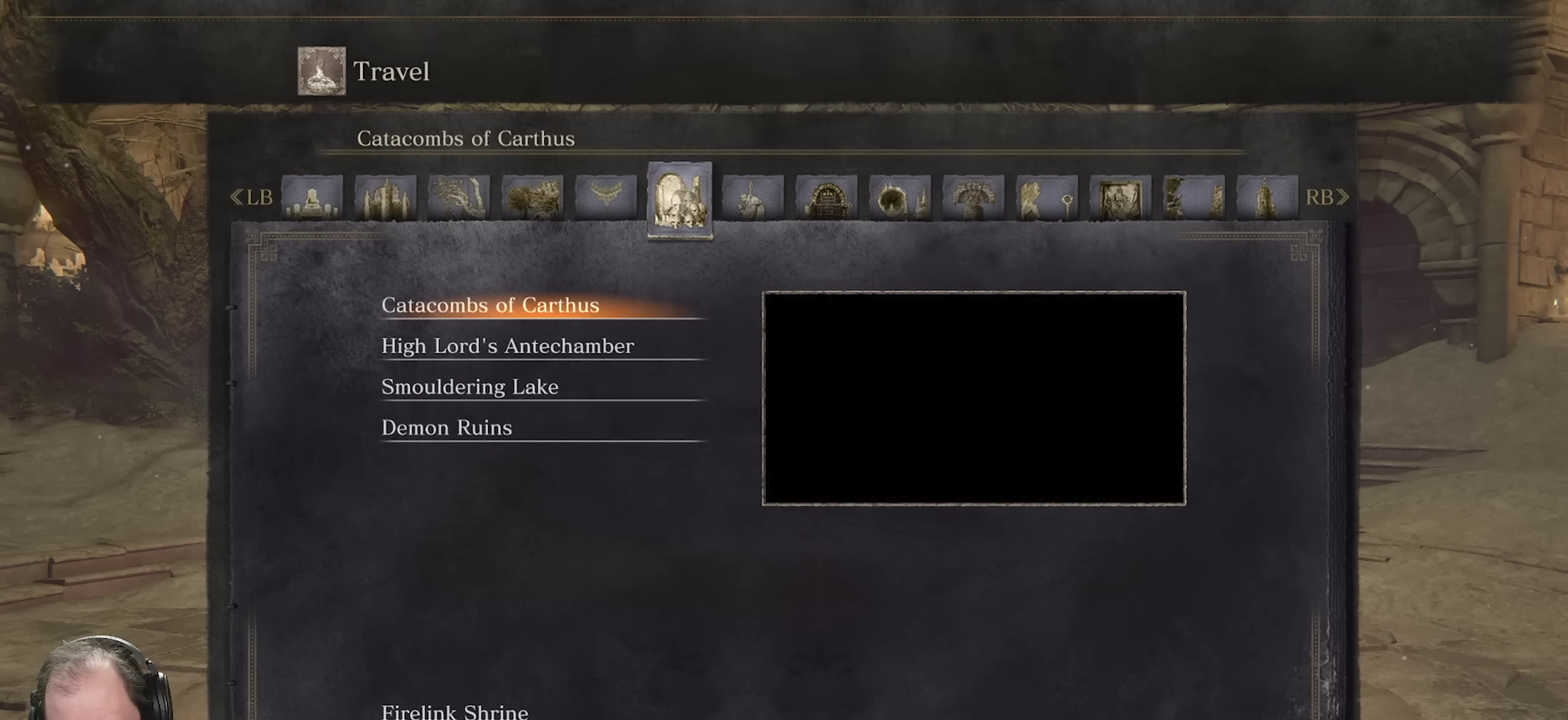
{"dt_ms": 500, "buttons": [], "left_stick": "center", "right_stick": "center", "events": [[317, "DPAD_LEFT", "down"], [467, "DPAD_LEFT", "up"]]}
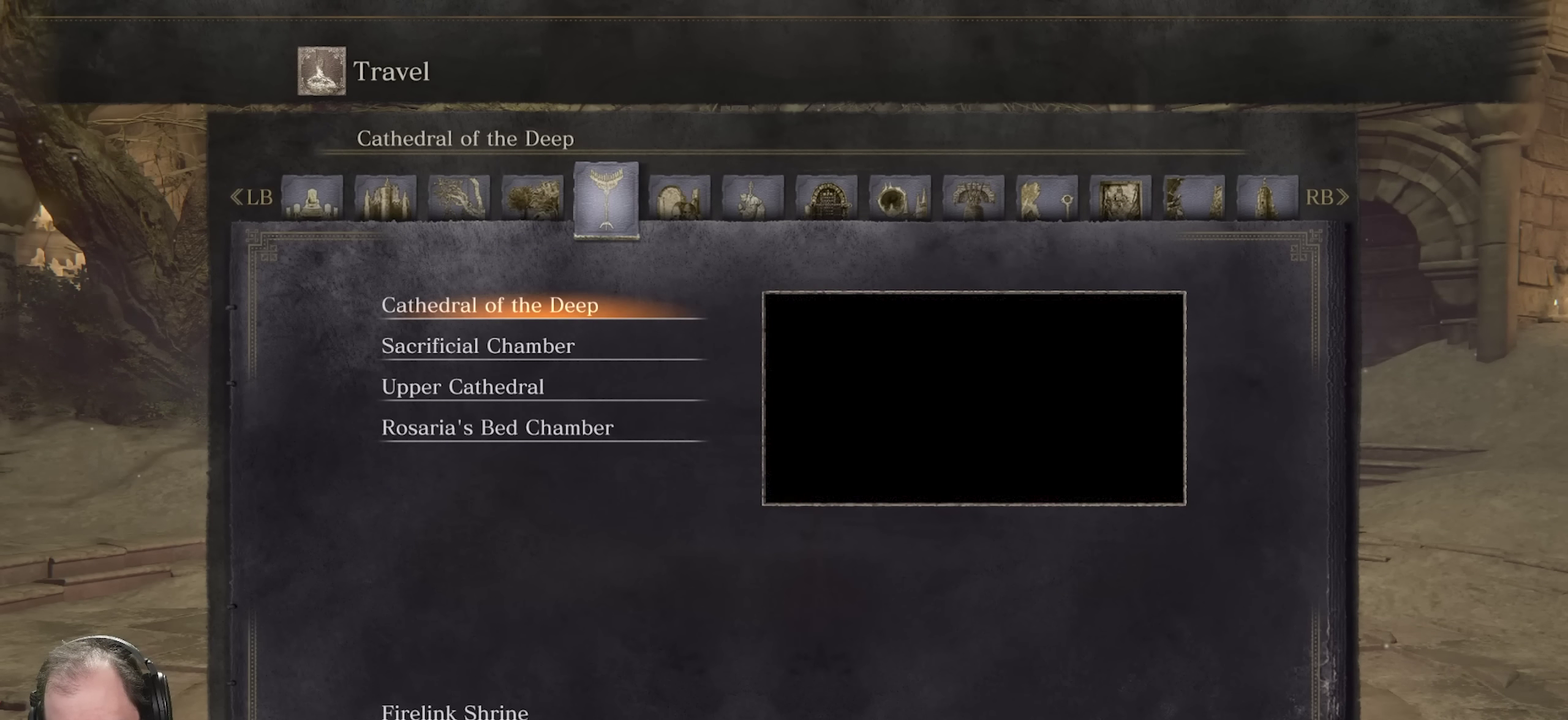
{"dt_ms": 500, "buttons": ["DPAD_DOWN"], "left_stick": "center", "right_stick": "center", "events": [[200, "DPAD_LEFT", "down"], [283, "DPAD_LEFT", "up"], [450, "DPAD_DOWN", "down"]]}
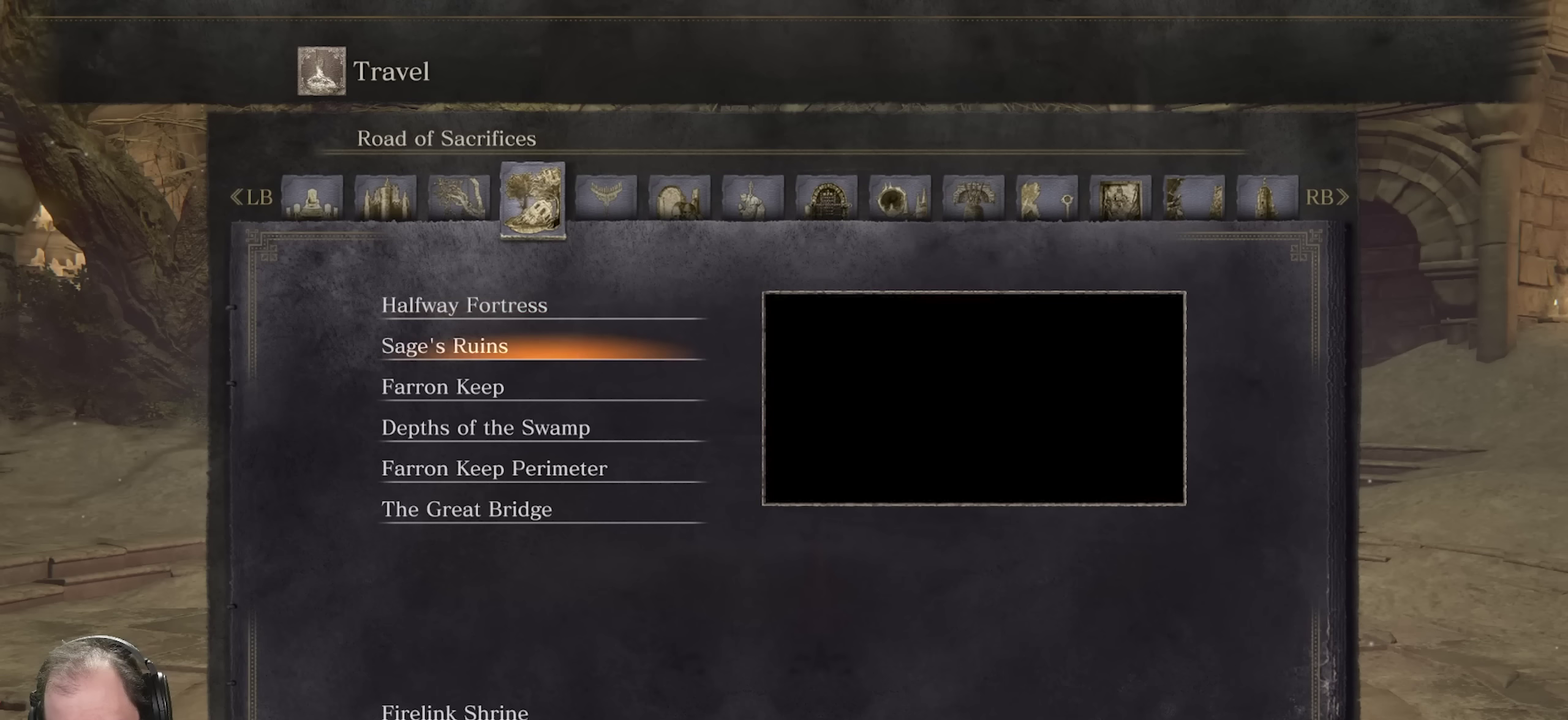
{"dt_ms": 450, "buttons": [], "left_stick": "center", "right_stick": "center", "events": [[383, "DPAD_DOWN", "up"]]}